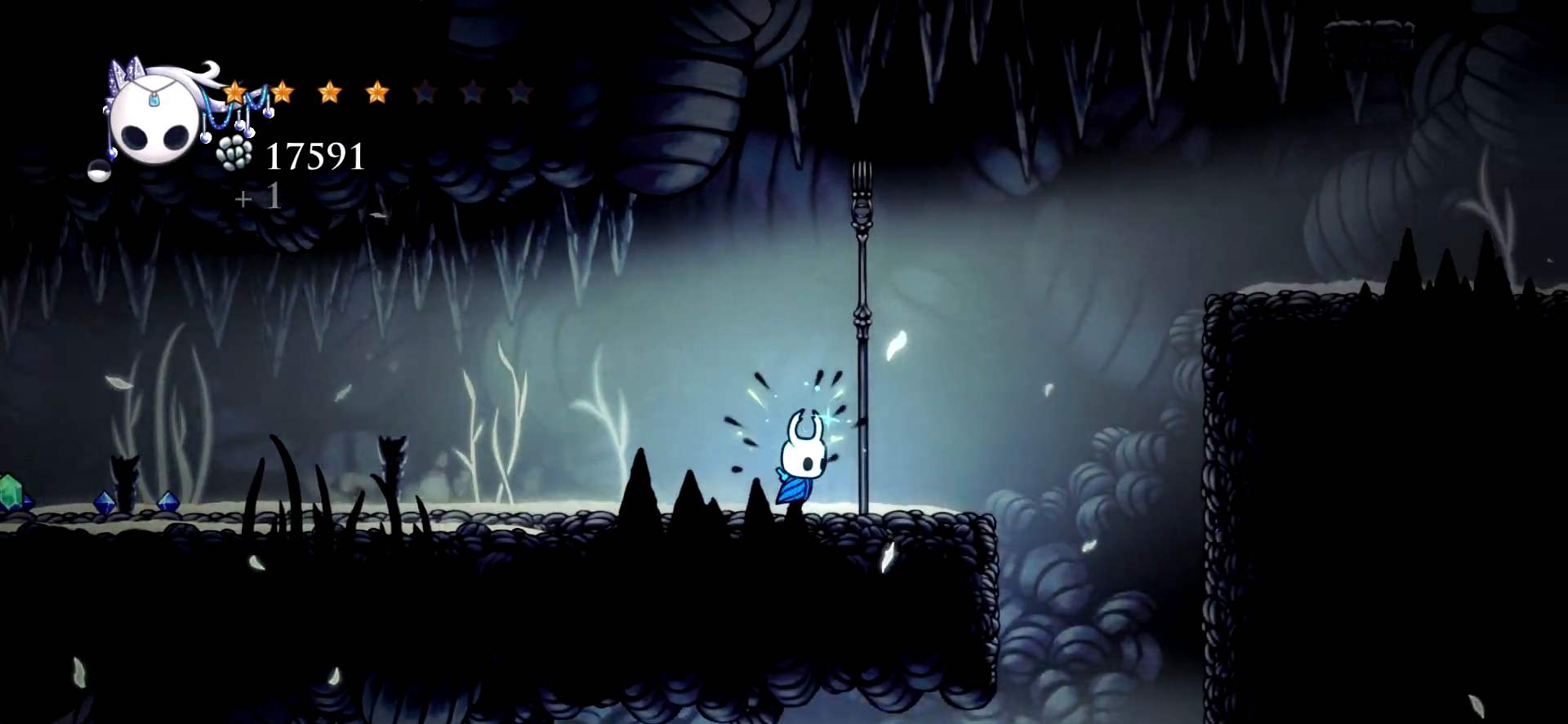
Gameplay with keyboard; each line is a JSON object with the keys held at the frame after it. "events" lists presses ("down") and releases ("up") of "a", "c", "d", "down", "e", "escape", "left", "right", "s", "space", "up", "x" and "z" between this image and that frame as [ms after this image, input, new state], when the widget could be followed in between. No other keys are recorded. Mouse input is not recorded.
{"keys": ["right", "space"], "events": [[200, "space", "down"]]}
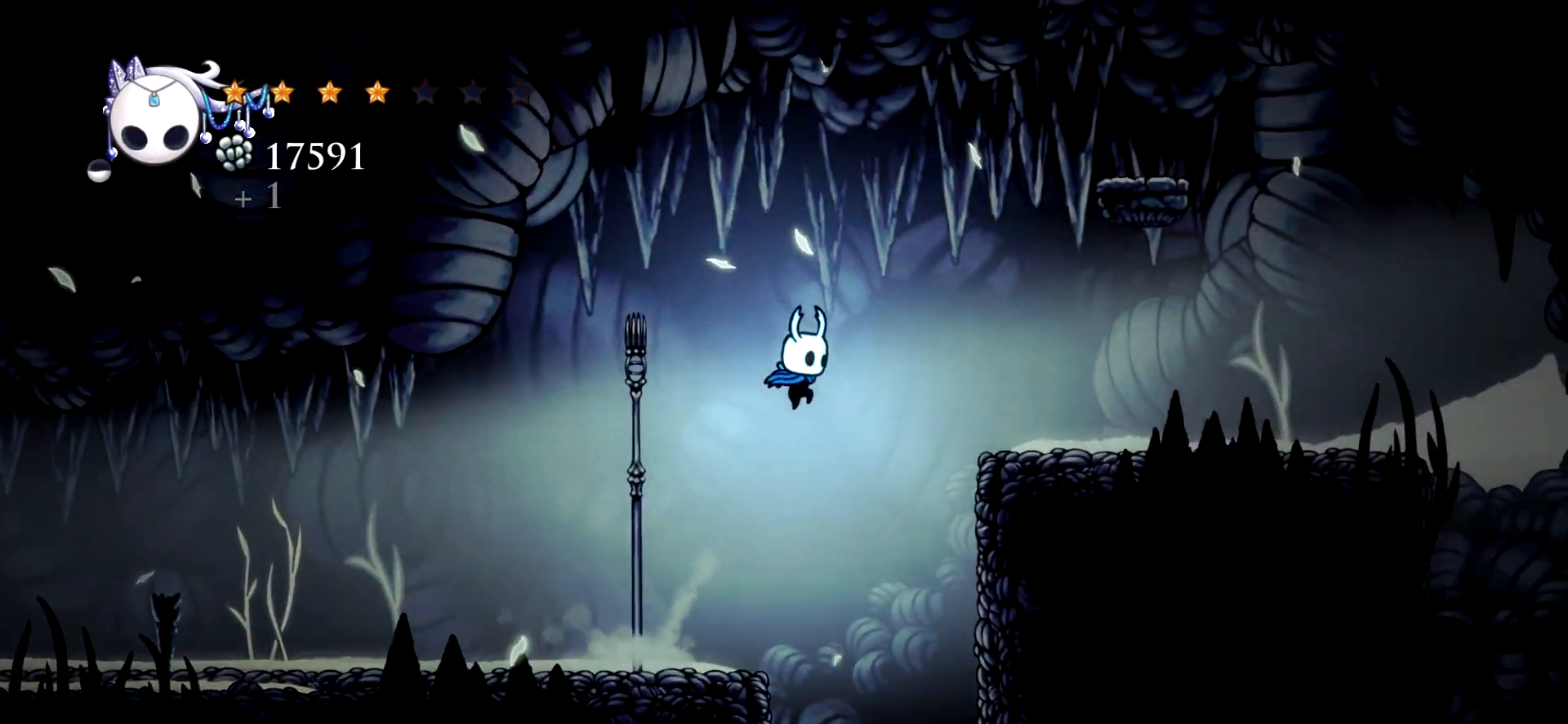
{"keys": ["right"], "events": [[117, "c", "down"], [267, "c", "up"], [317, "space", "up"]]}
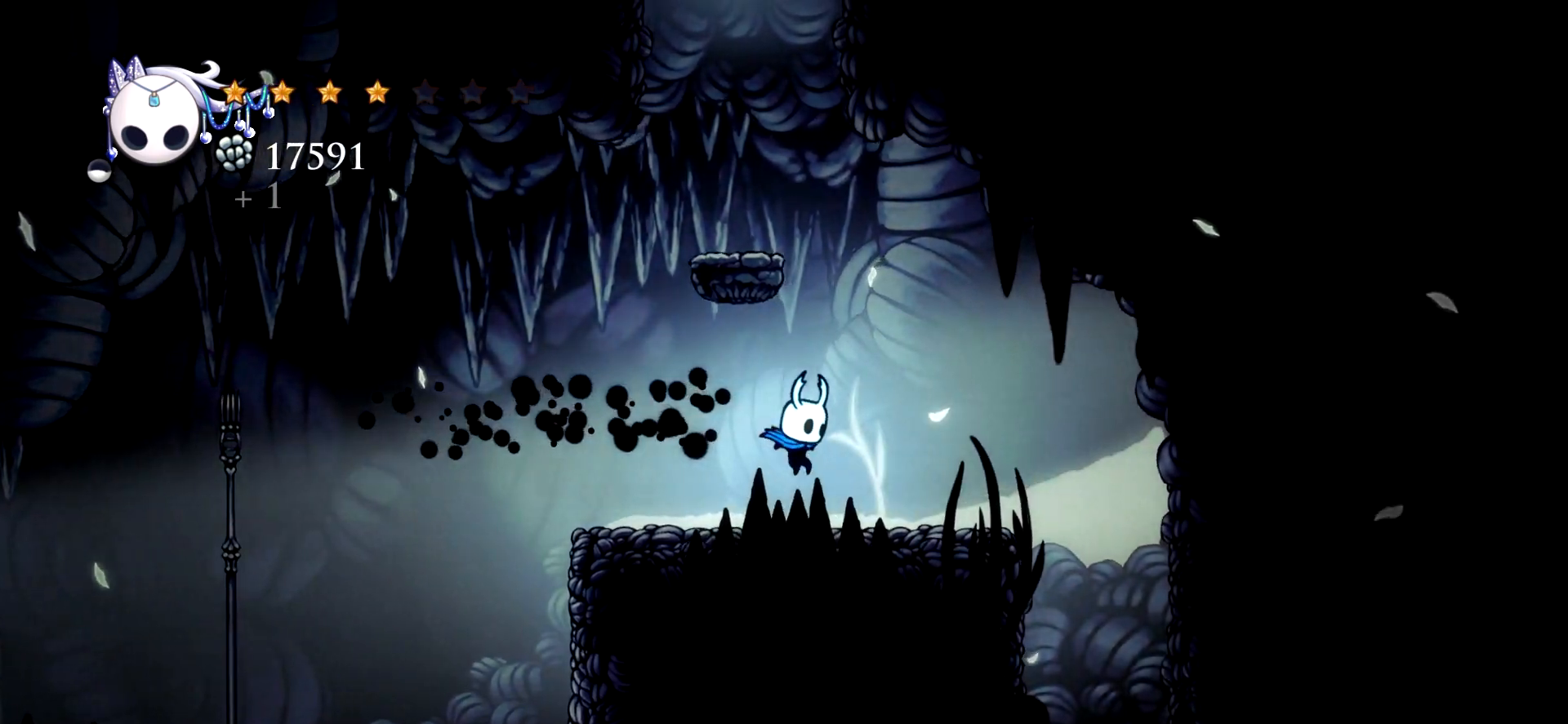
{"keys": ["left", "space"], "events": [[133, "space", "down"], [233, "right", "up"], [333, "left", "down"]]}
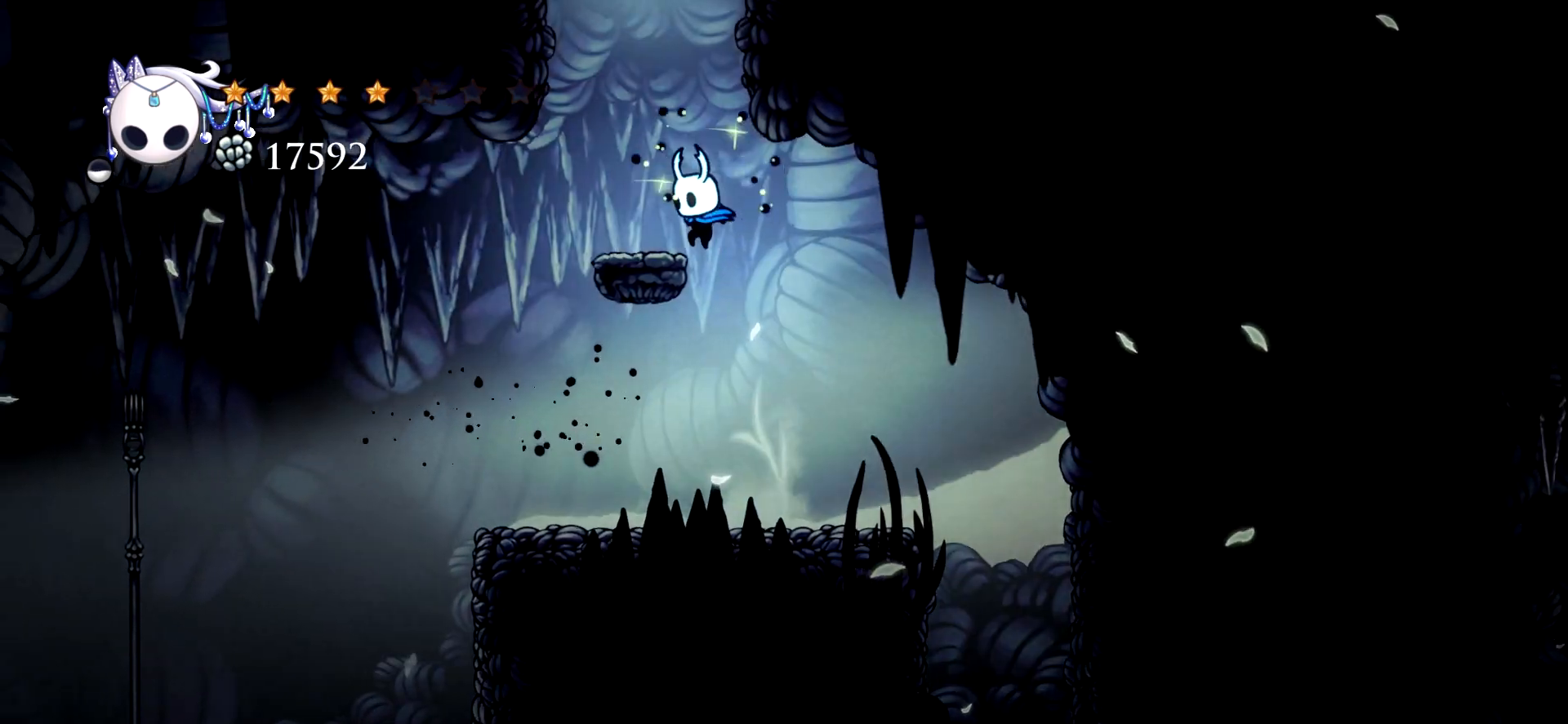
{"keys": ["space"], "events": [[100, "space", "up"], [150, "left", "up"], [300, "space", "down"]]}
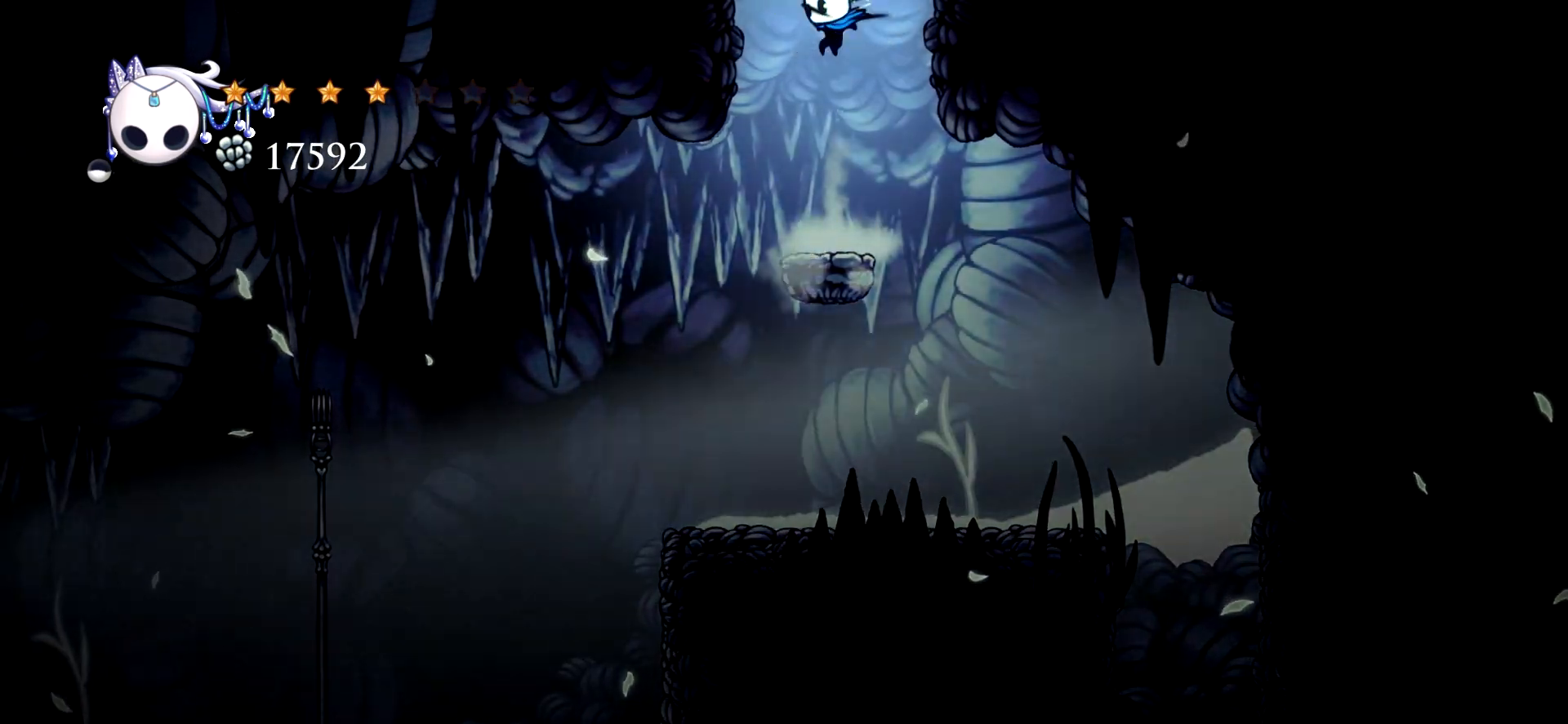
{"keys": [], "events": [[350, "space", "up"]]}
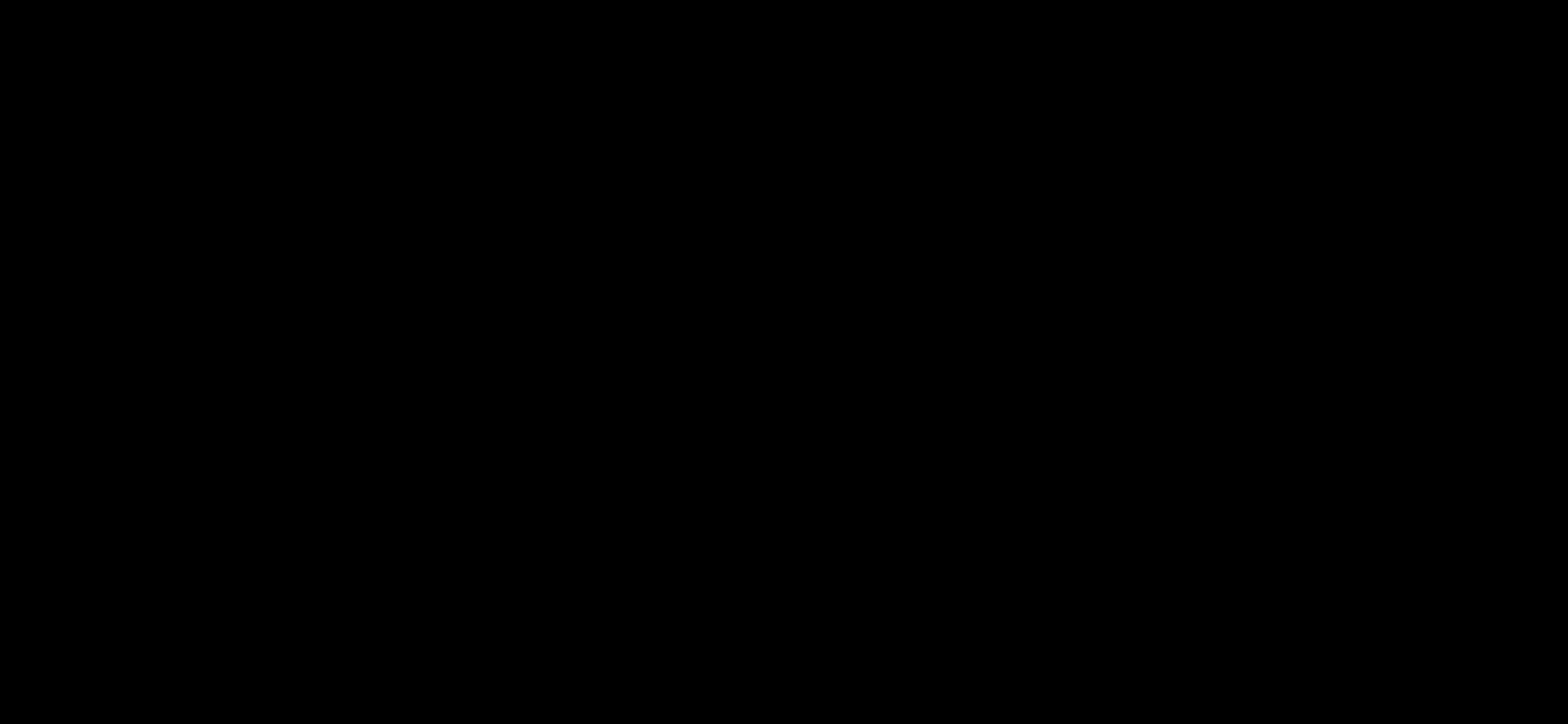
{"keys": [], "events": []}
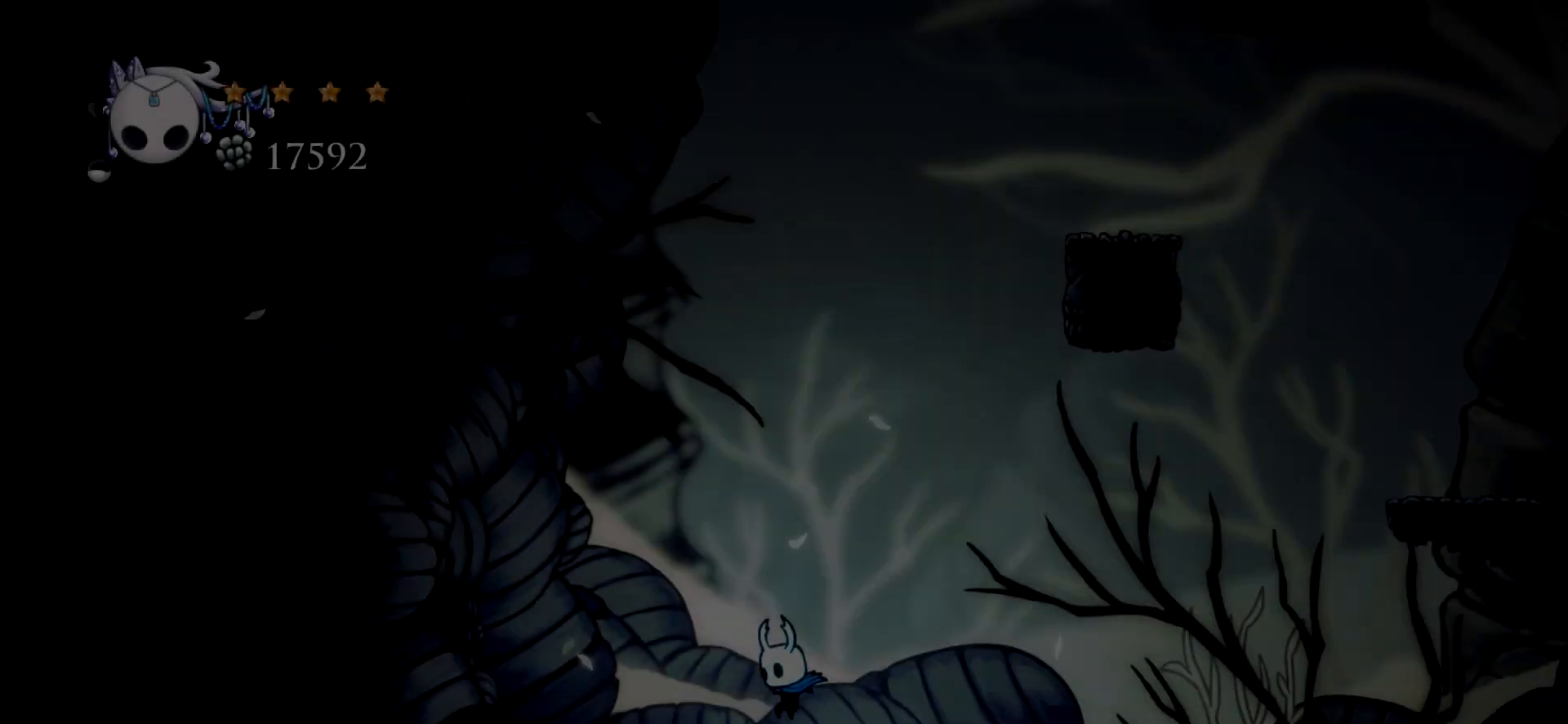
{"keys": [], "events": []}
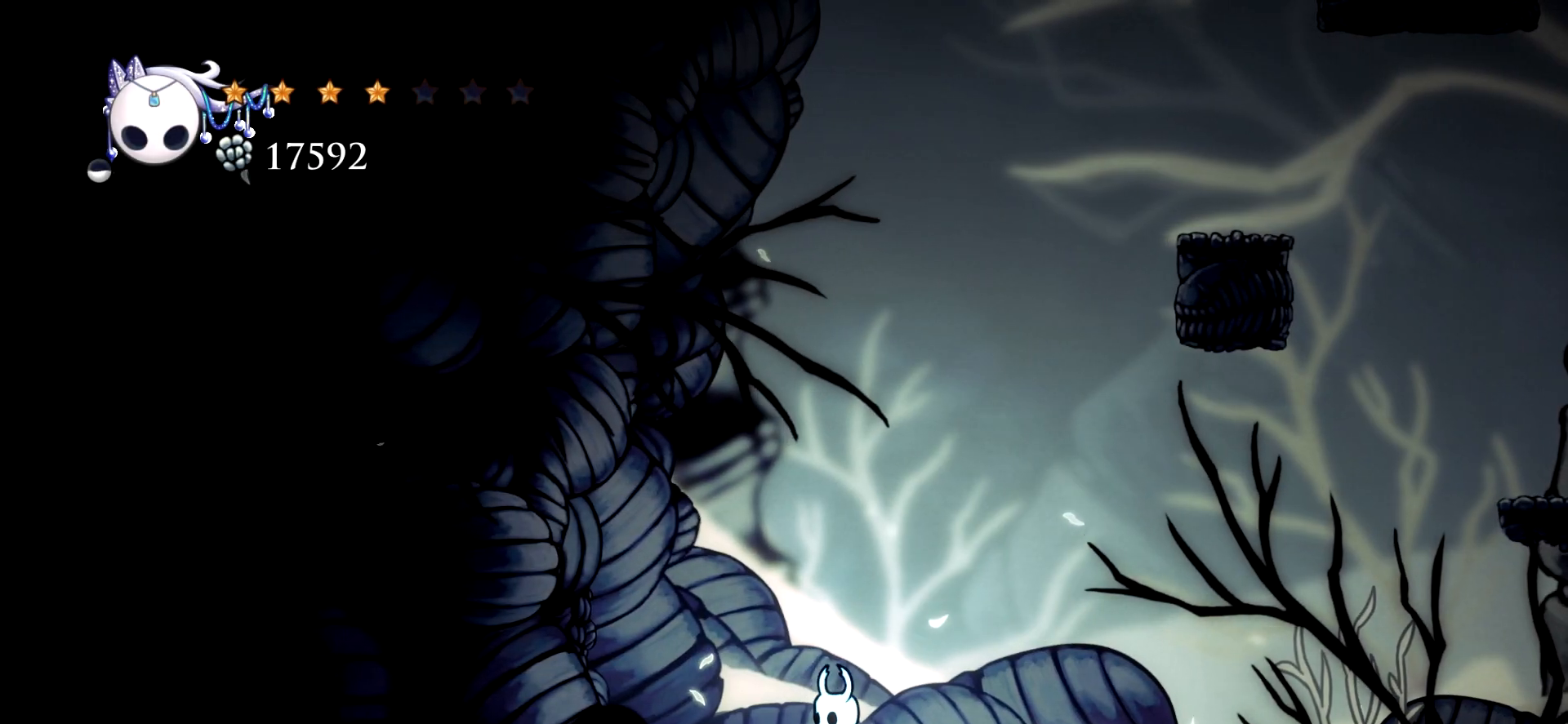
{"keys": ["c", "right"], "events": [[117, "right", "down"], [217, "space", "down"], [350, "space", "up"], [400, "c", "down"]]}
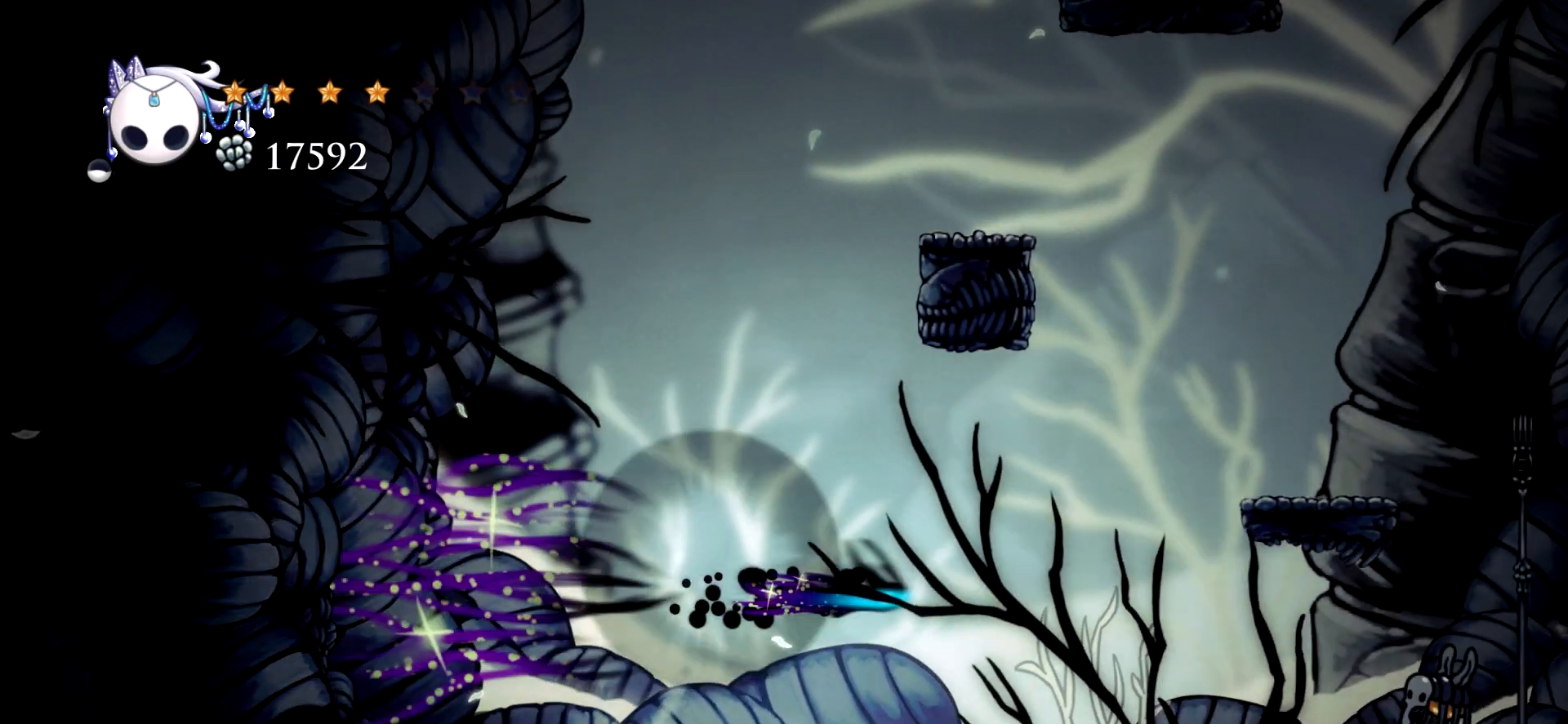
{"keys": [], "events": [[50, "c", "up"], [283, "right", "up"]]}
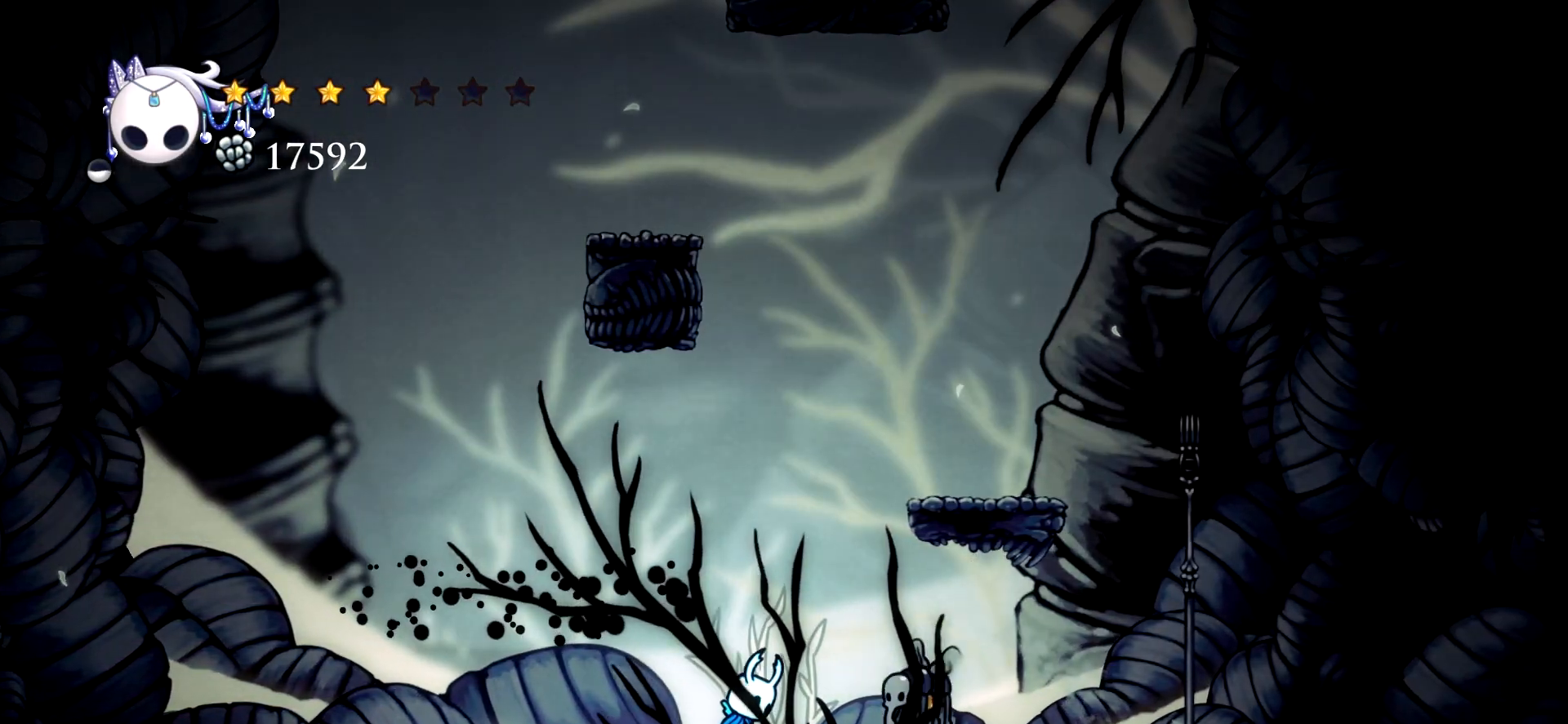
{"keys": ["right", "space"], "events": [[17, "space", "down"], [100, "right", "down"]]}
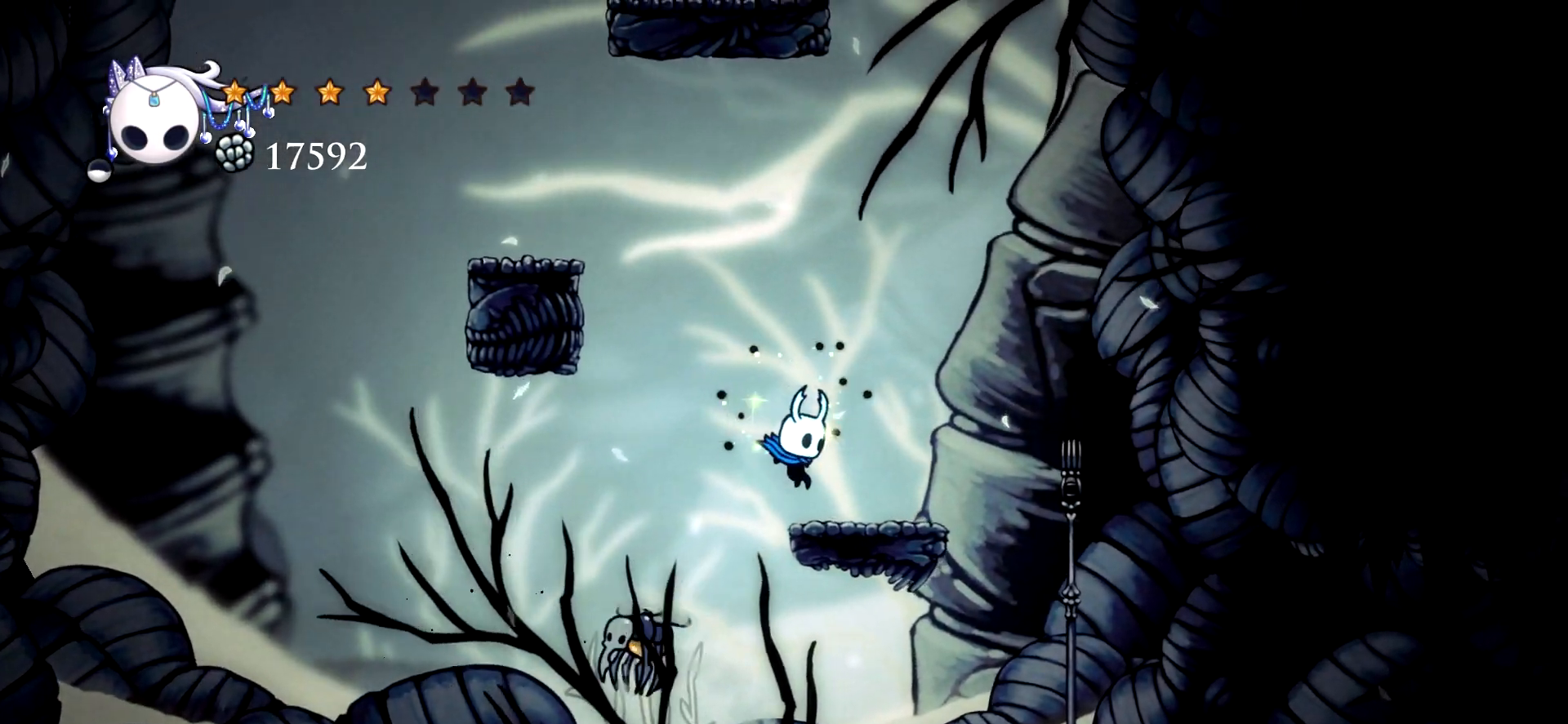
{"keys": ["right"], "events": [[33, "space", "up"]]}
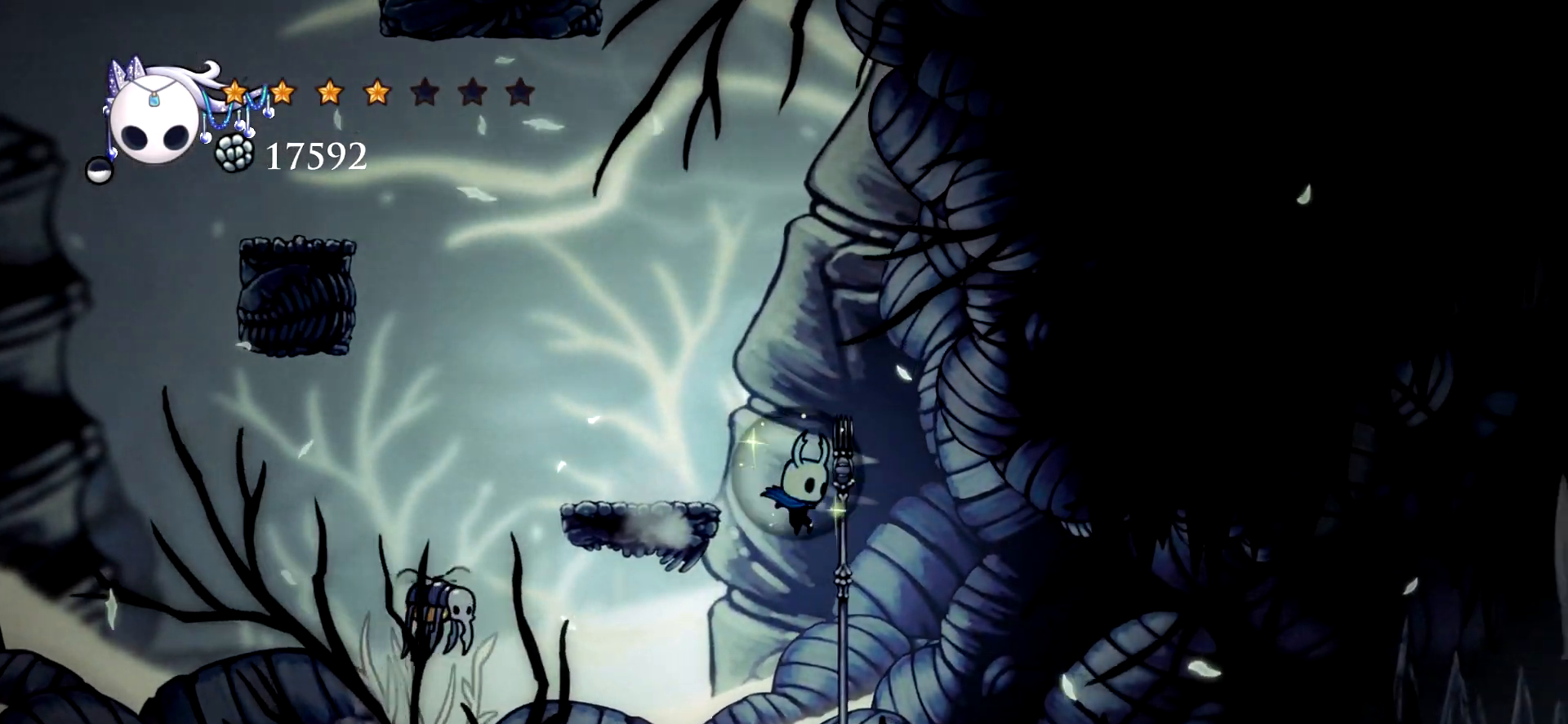
{"keys": ["c", "right"], "events": [[417, "c", "down"]]}
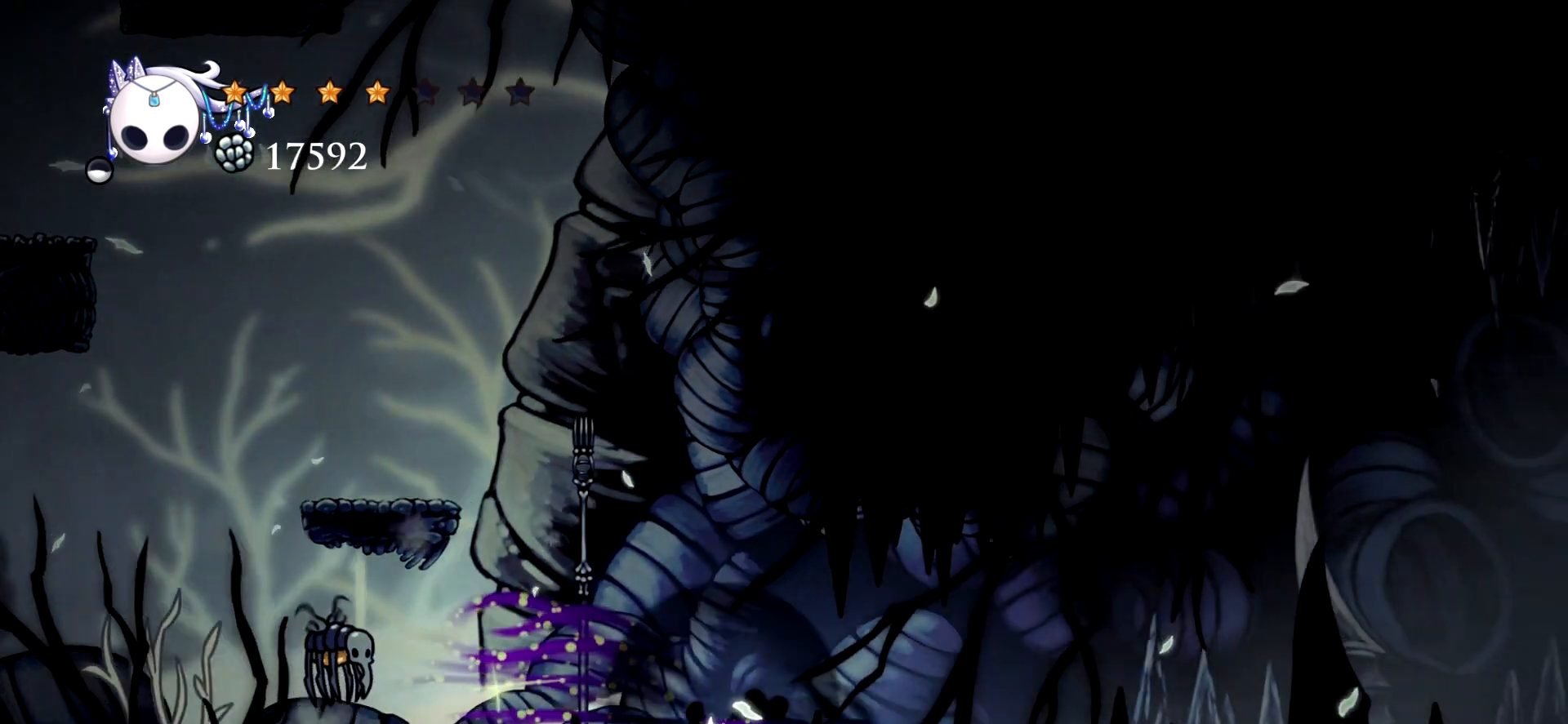
{"keys": ["right"], "events": [[67, "c", "up"]]}
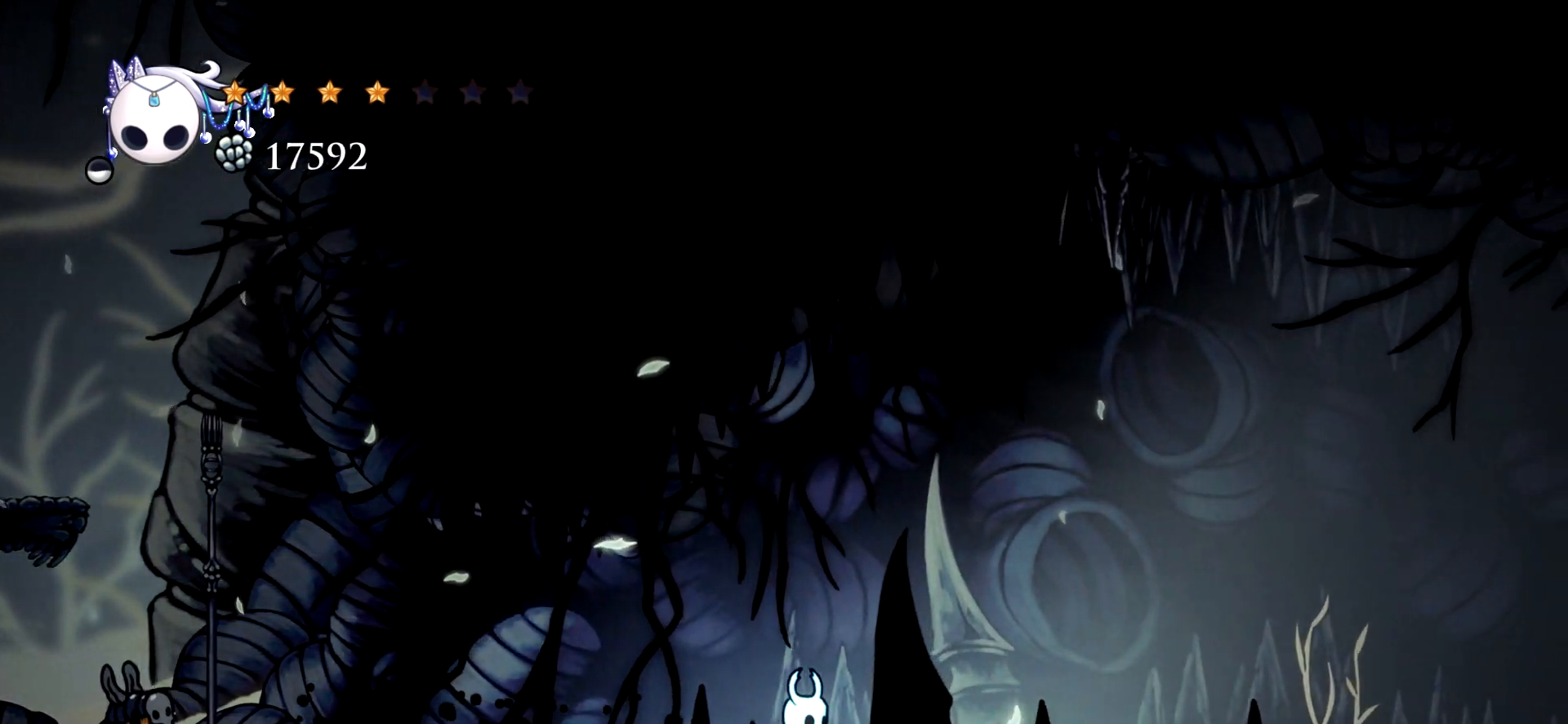
{"keys": ["right"], "events": [[217, "c", "down"], [317, "c", "up"]]}
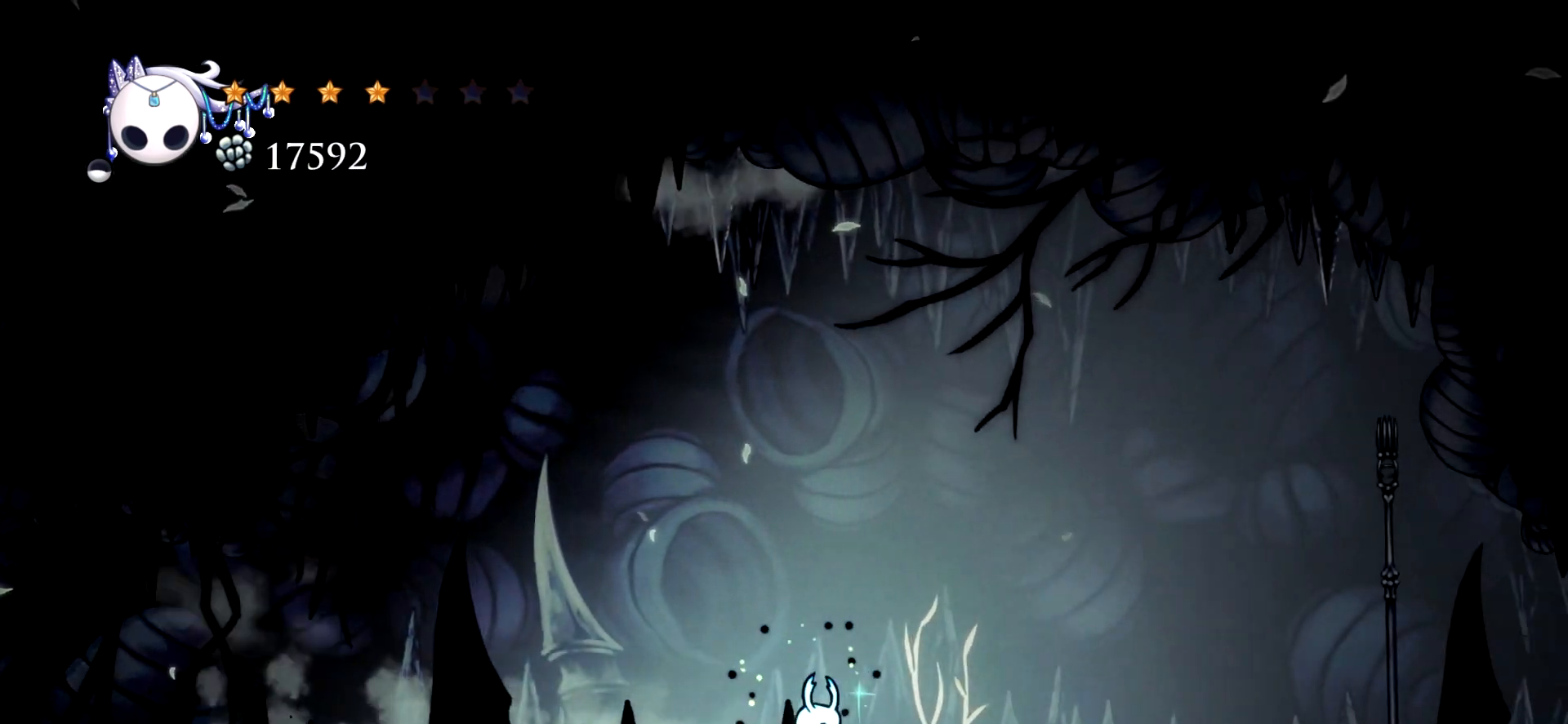
{"keys": ["right", "space"], "events": [[50, "right", "up"], [183, "right", "down"], [367, "space", "down"]]}
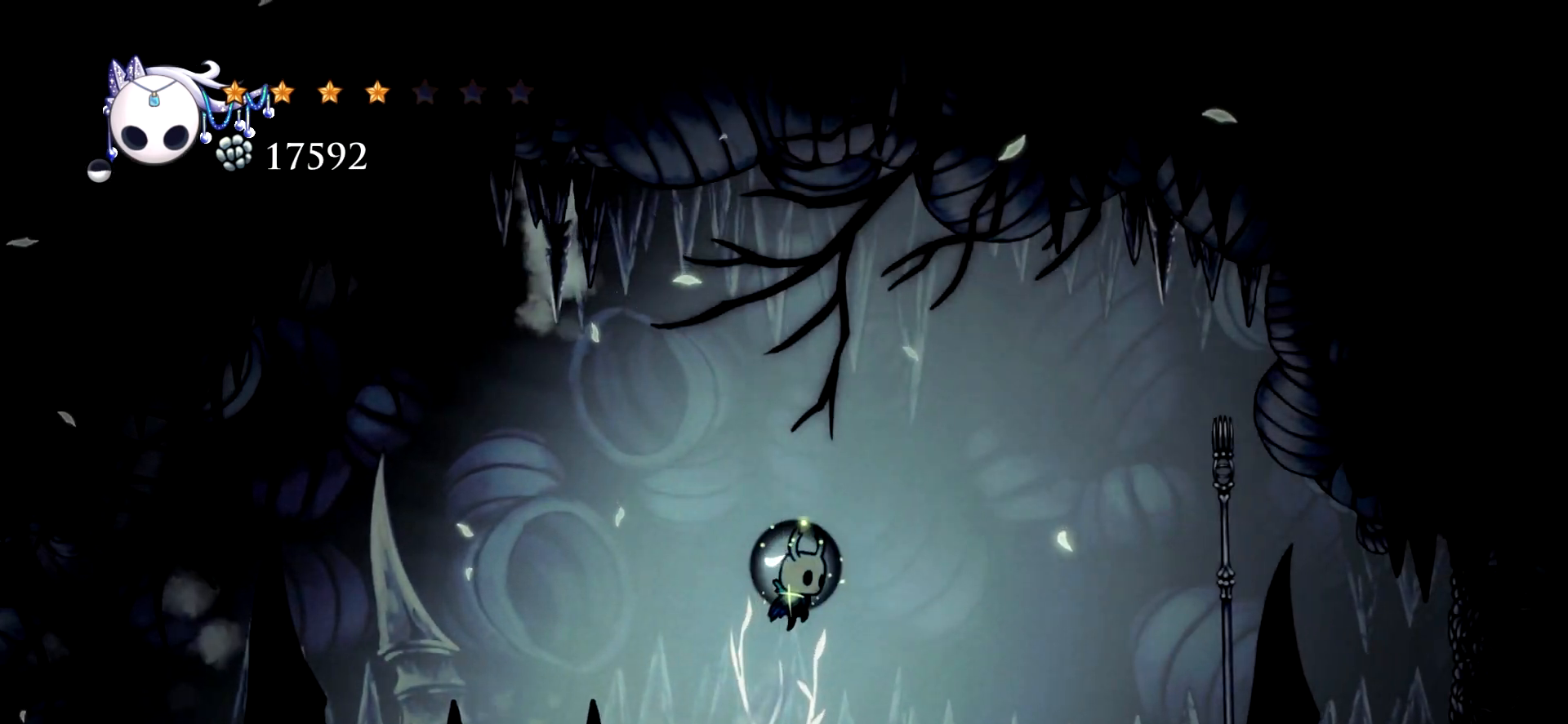
{"keys": ["right"], "events": [[67, "c", "down"], [100, "space", "up"], [250, "c", "up"]]}
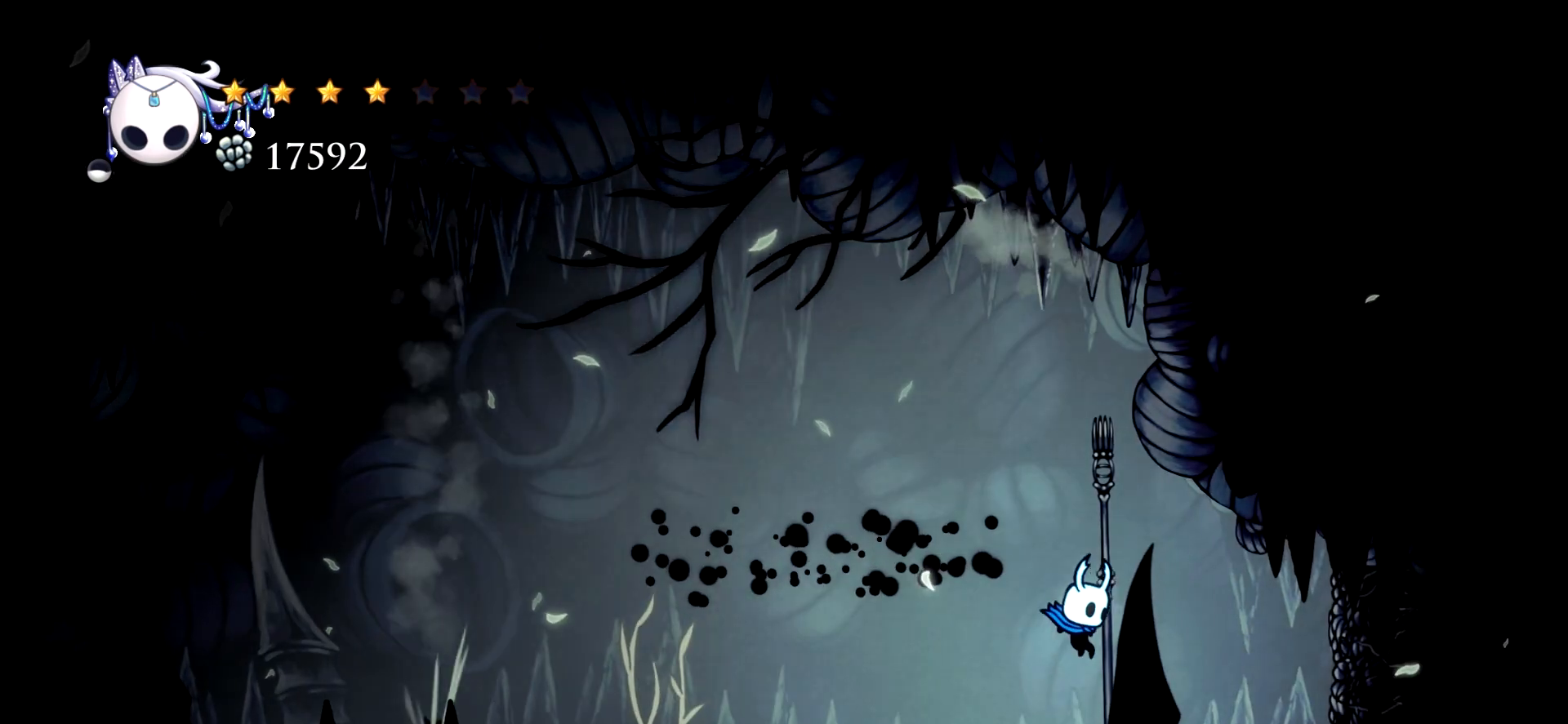
{"keys": ["right", "up"], "events": [[167, "up", "down"], [400, "x", "down"], [500, "x", "up"]]}
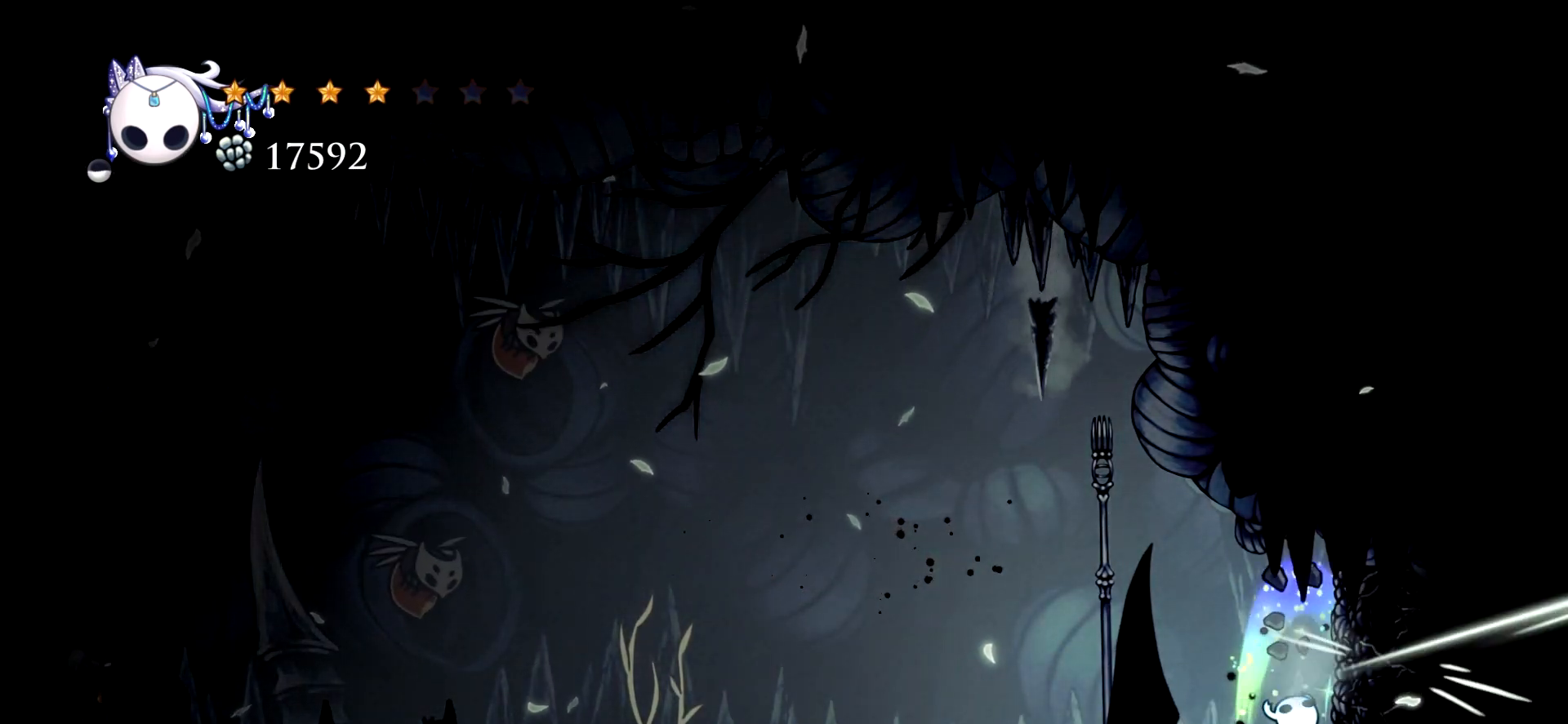
{"keys": ["up", "x"], "events": [[50, "right", "up"], [83, "x", "down"], [183, "x", "up"], [283, "x", "down"], [367, "x", "up"], [467, "x", "down"]]}
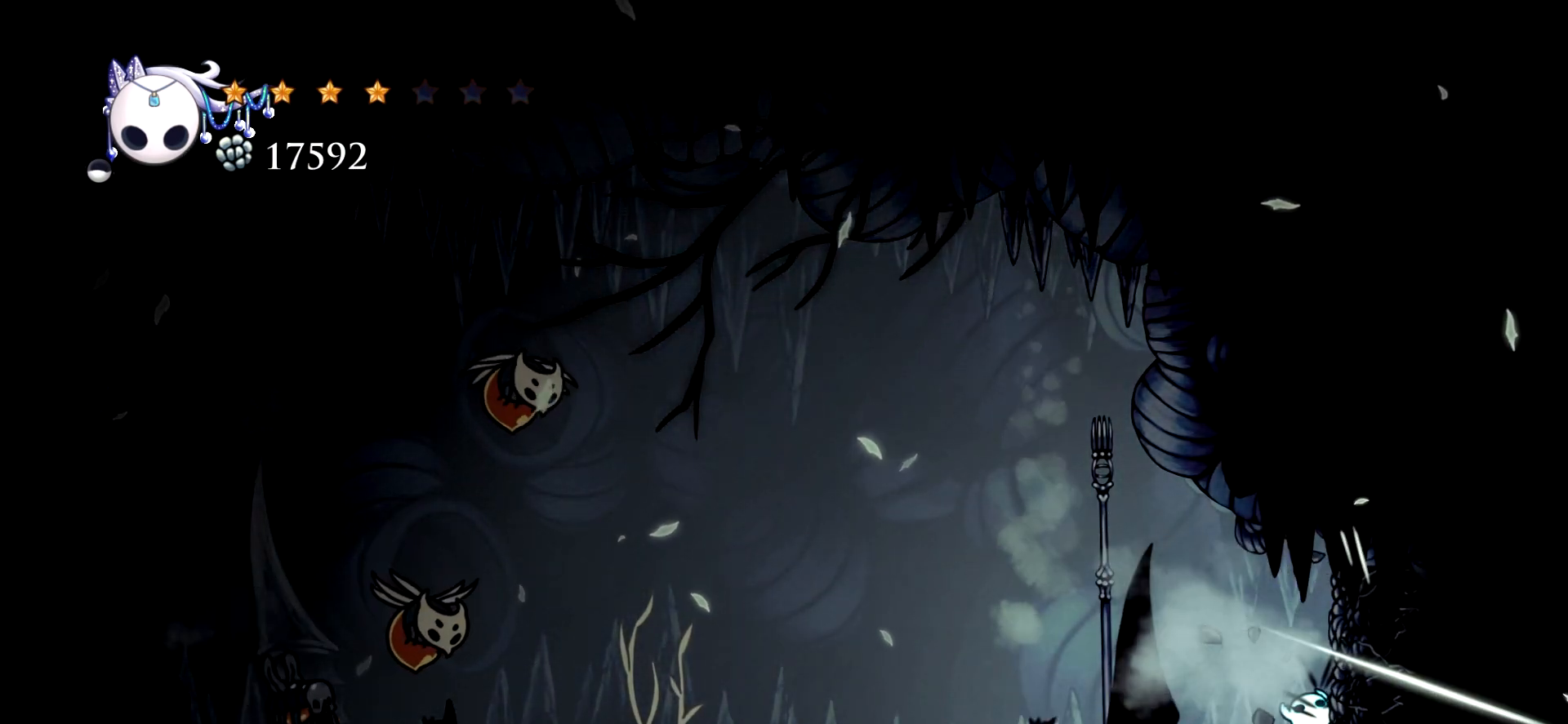
{"keys": ["up"], "events": [[17, "x", "up"], [67, "x", "down"], [150, "x", "up"], [250, "x", "down"], [333, "x", "up"], [383, "x", "down"], [483, "x", "up"]]}
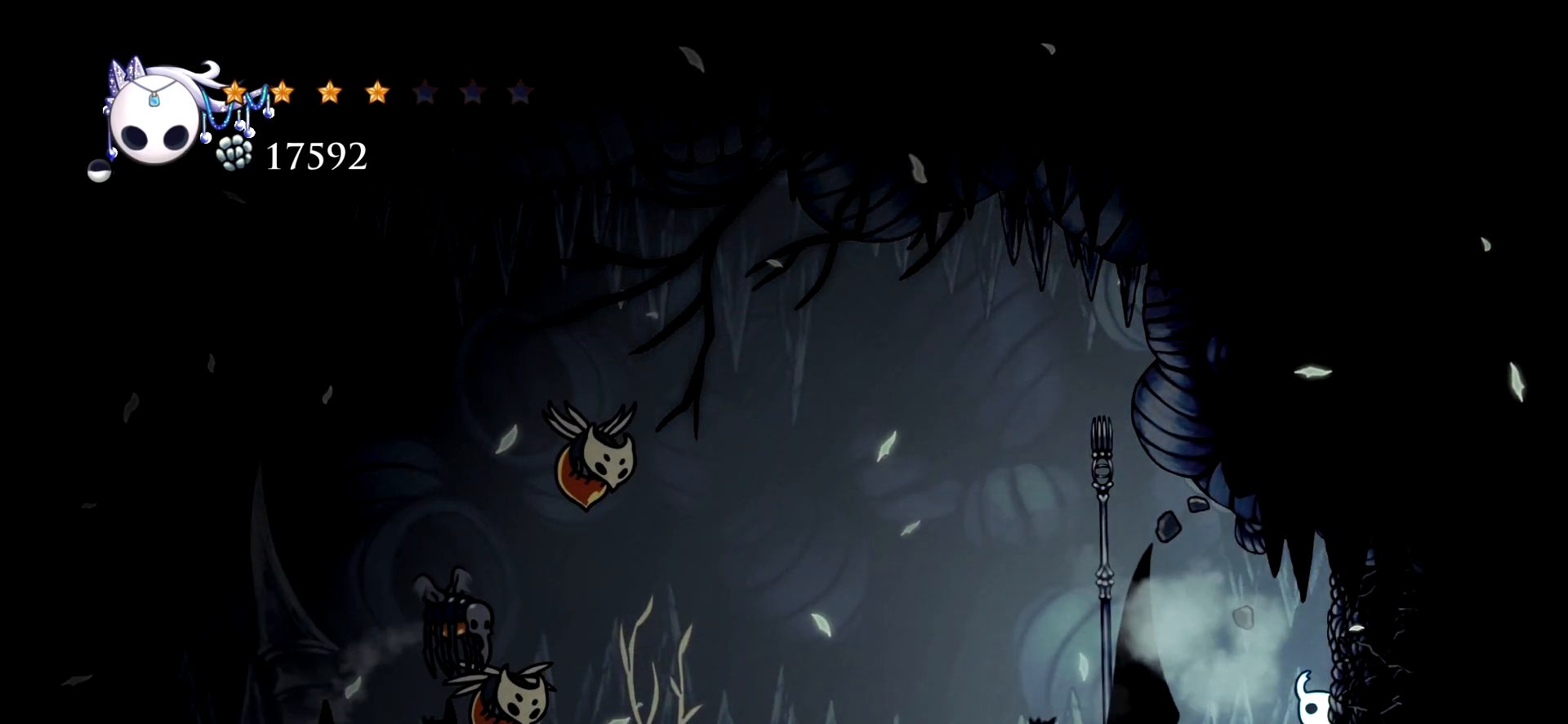
{"keys": ["up"], "events": [[83, "x", "down"], [167, "x", "up"], [217, "x", "down"], [317, "x", "up"], [400, "x", "down"], [500, "x", "up"]]}
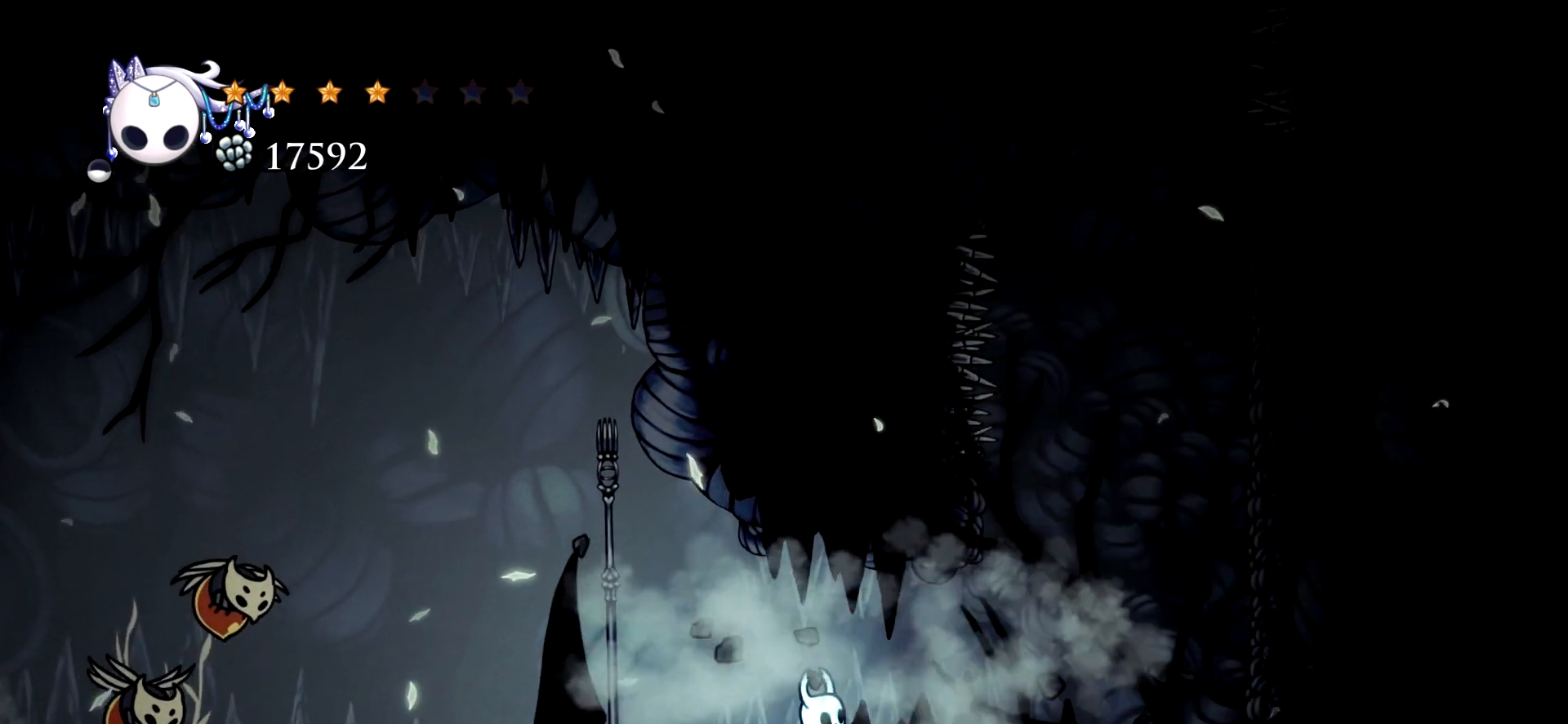
{"keys": ["right"], "events": [[83, "right", "down"], [83, "up", "up"]]}
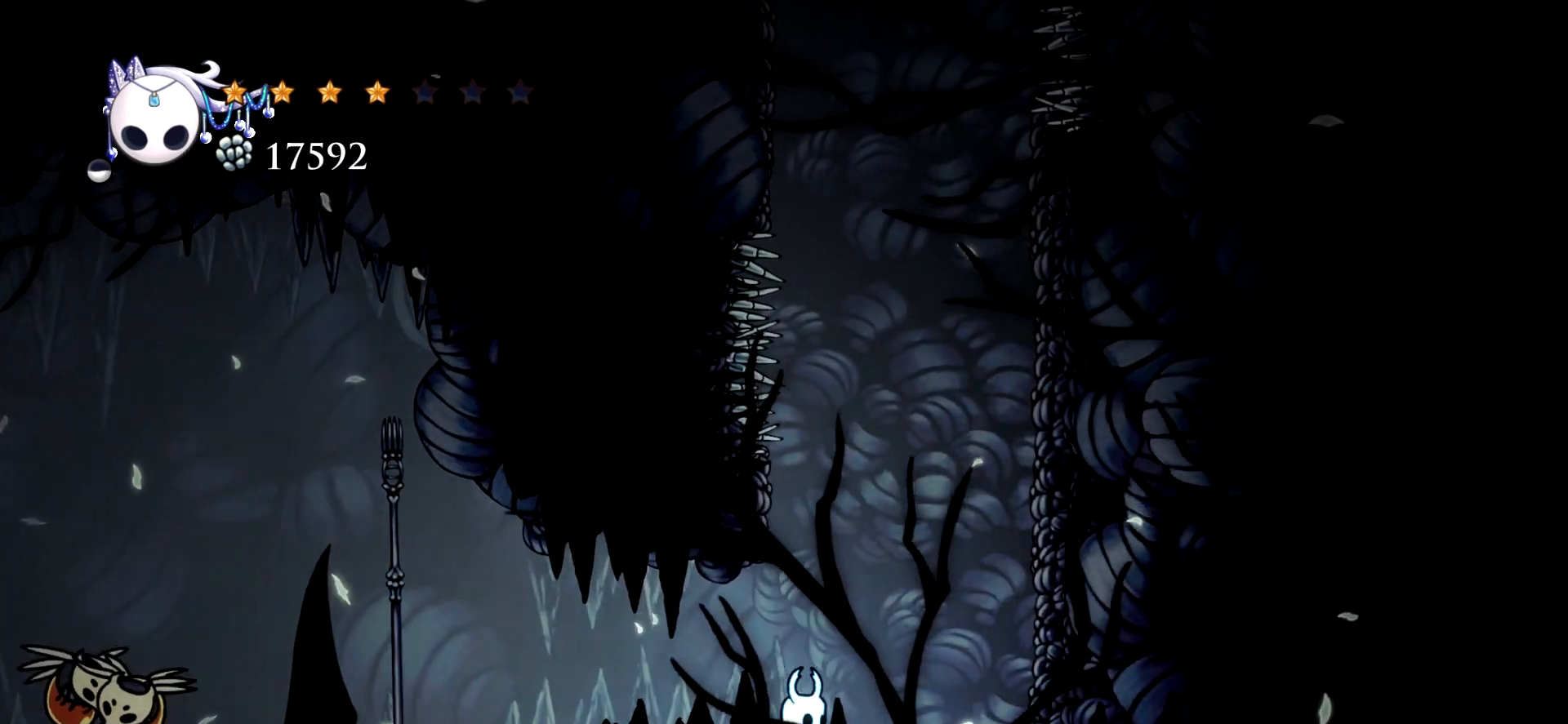
{"keys": ["right"], "events": [[100, "space", "down"], [483, "space", "up"]]}
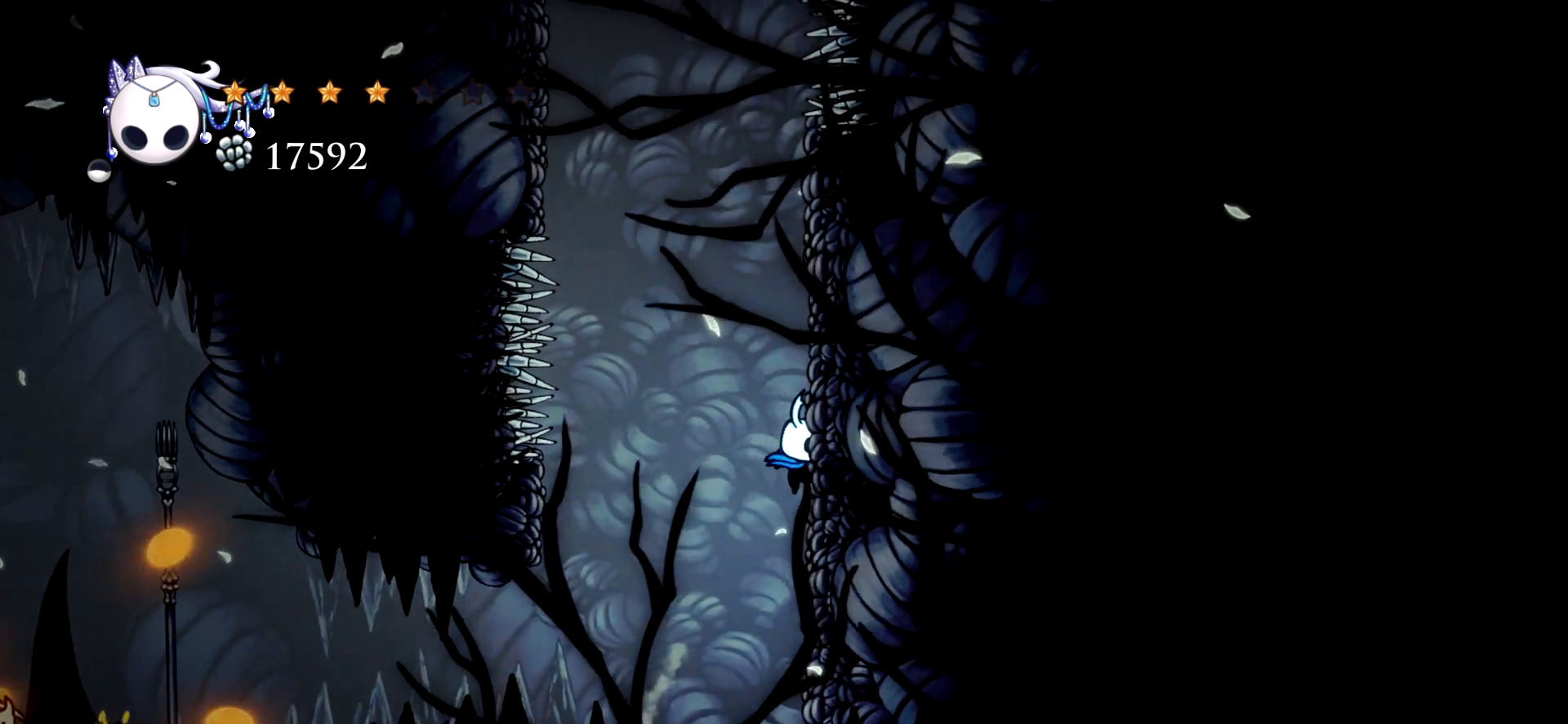
{"keys": ["down", "x"], "events": [[67, "space", "down"], [117, "left", "down"], [167, "right", "up"], [267, "down", "down"], [400, "space", "up"], [450, "left", "up"], [450, "x", "down"]]}
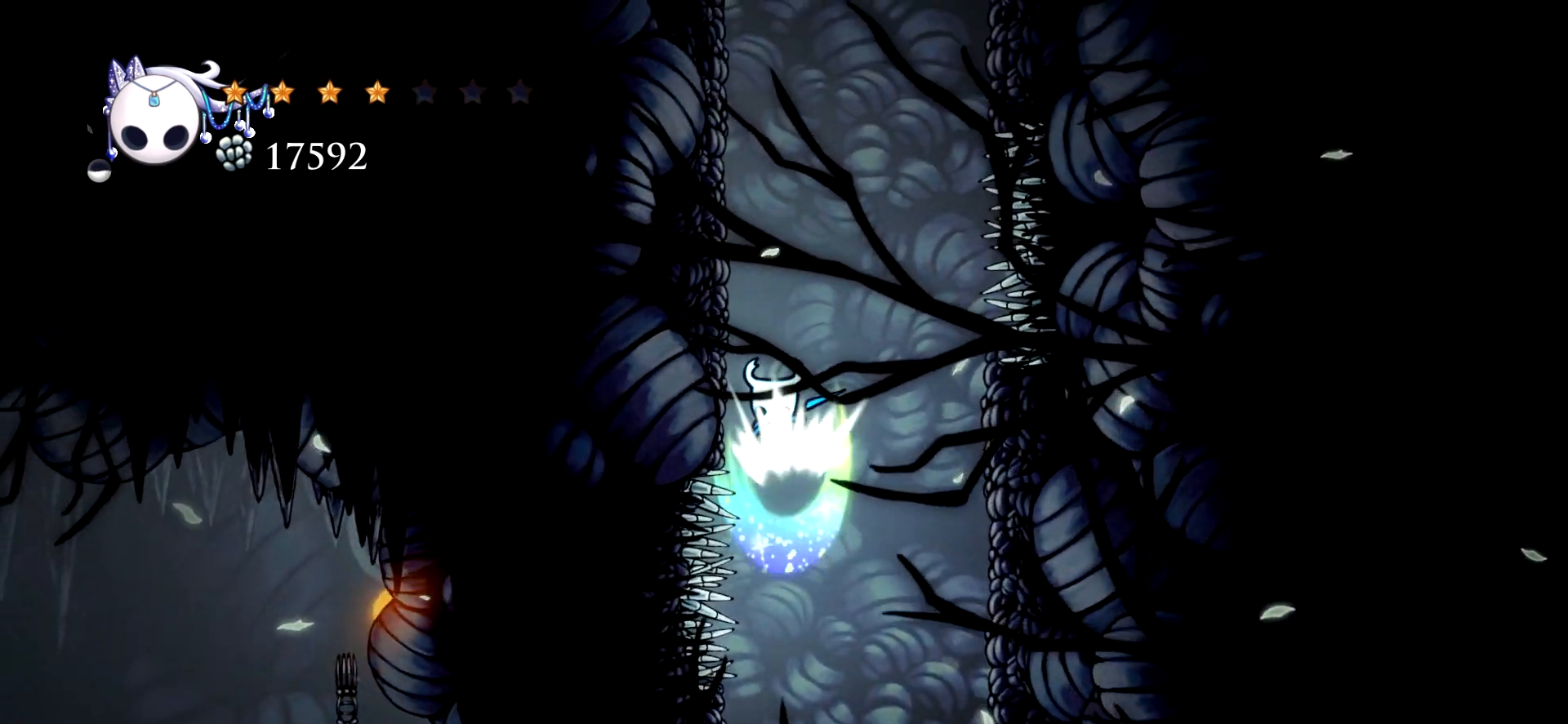
{"keys": ["down", "left", "space"], "events": [[133, "x", "up"], [233, "left", "down"], [417, "space", "down"]]}
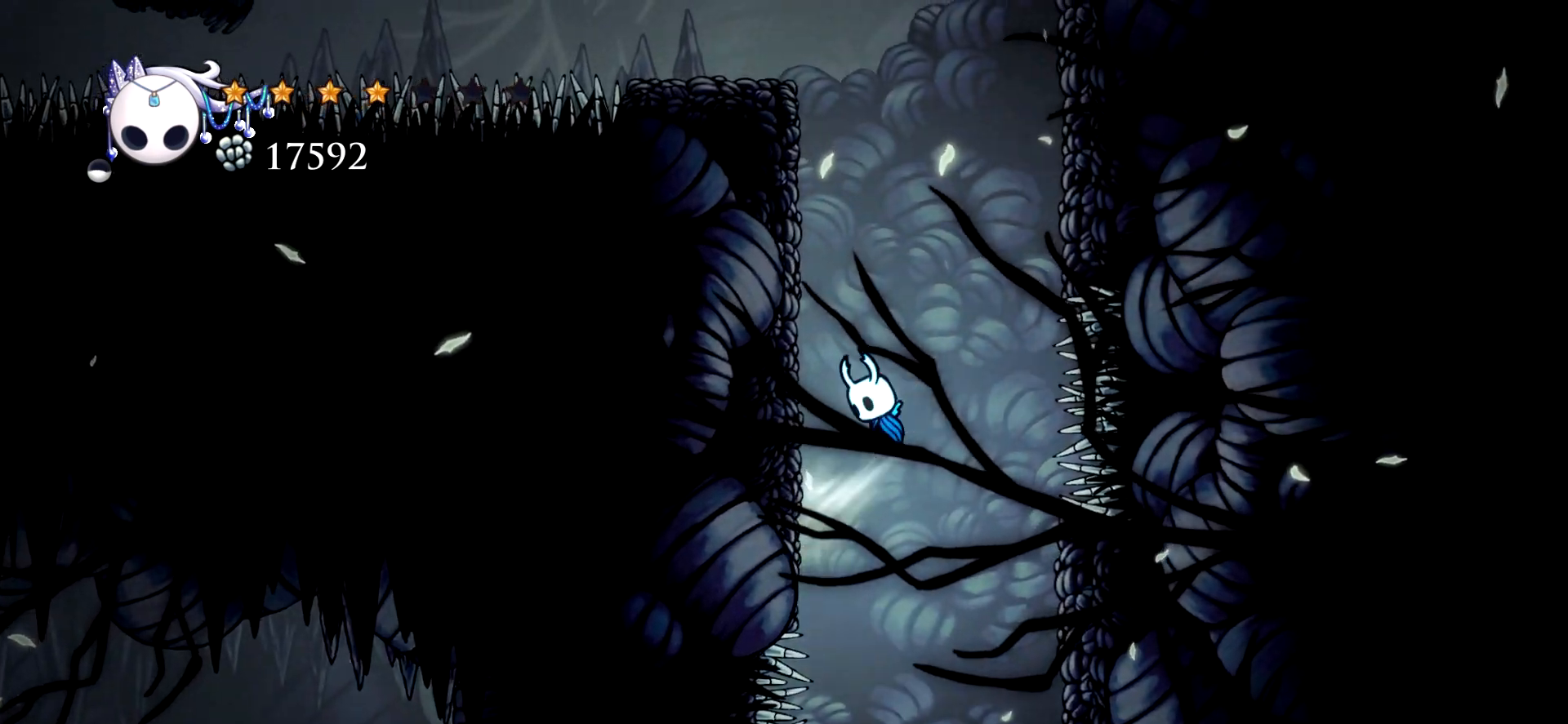
{"keys": ["down", "left", "space"], "events": [[200, "space", "up"], [300, "space", "down"]]}
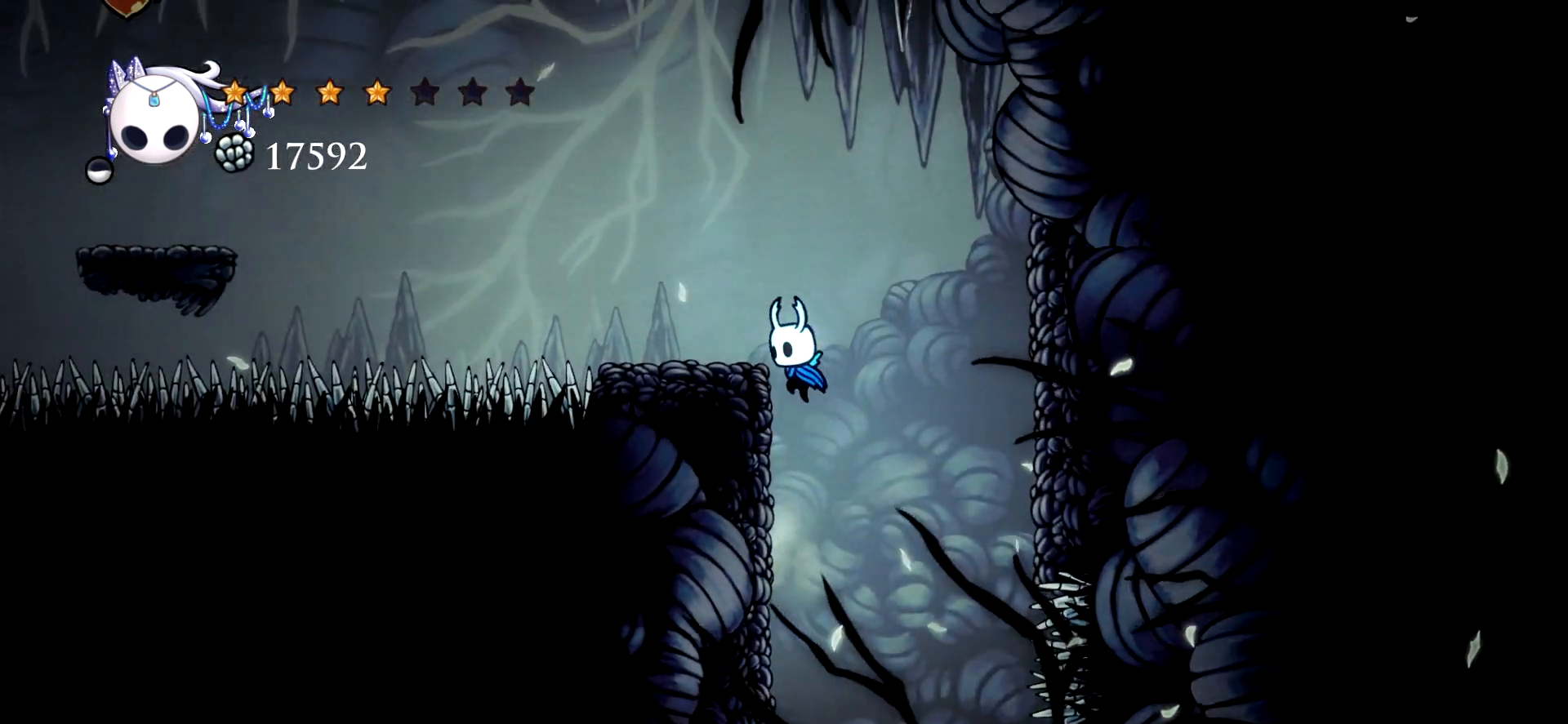
{"keys": ["x"], "events": [[217, "space", "up"], [267, "down", "up"], [267, "left", "up"], [267, "x", "down"]]}
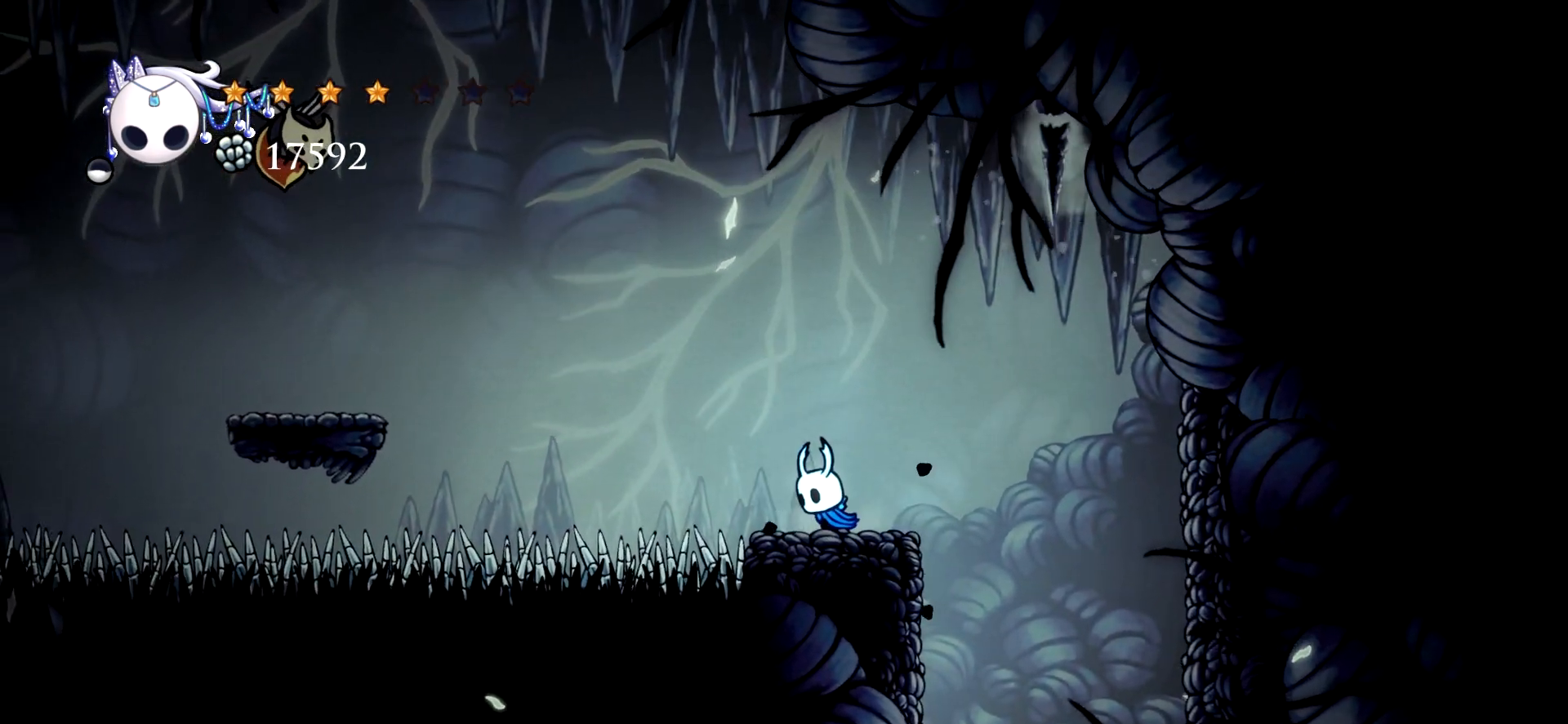
{"keys": ["left", "x"], "events": [[467, "left", "down"]]}
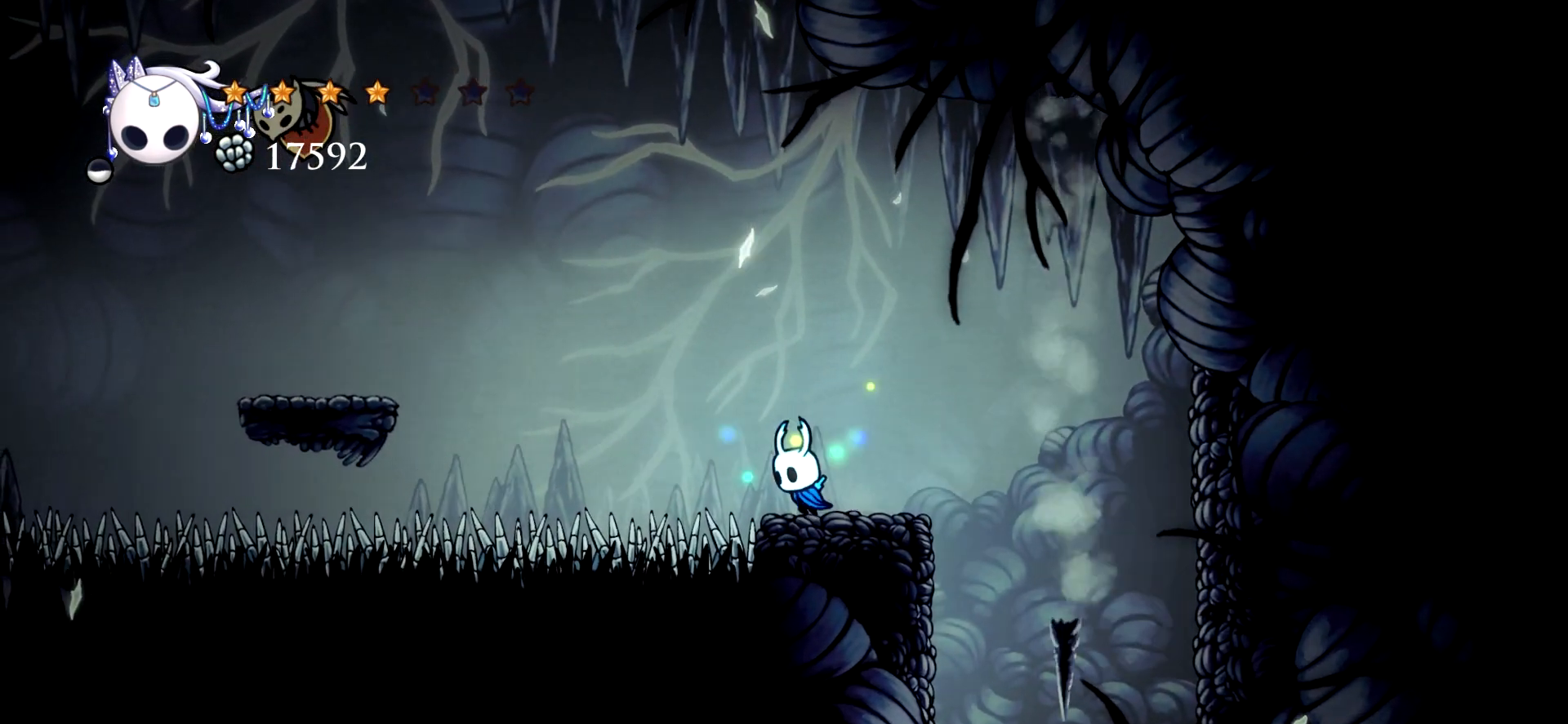
{"keys": ["left", "space", "x"], "events": [[67, "space", "down"]]}
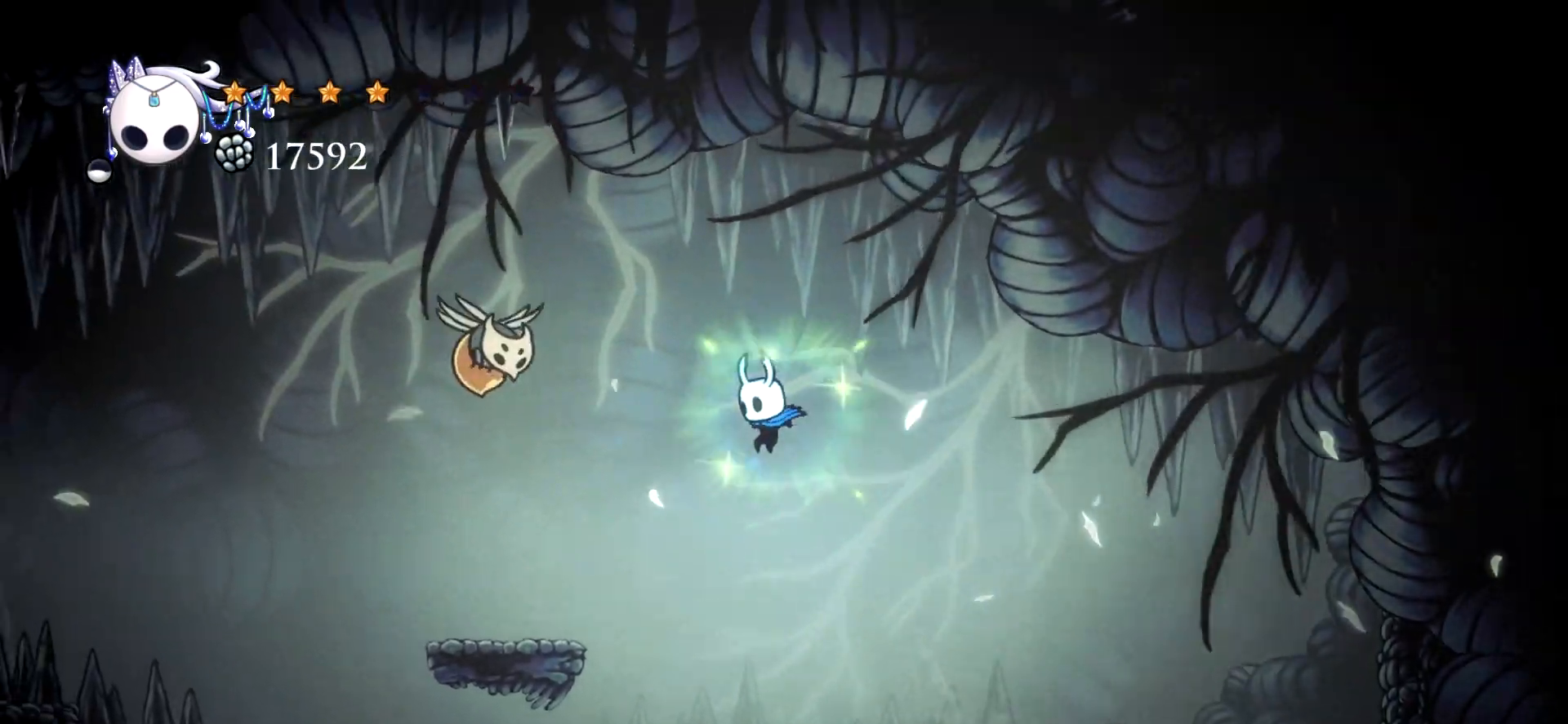
{"keys": ["left"], "events": [[167, "space", "up"], [267, "x", "up"]]}
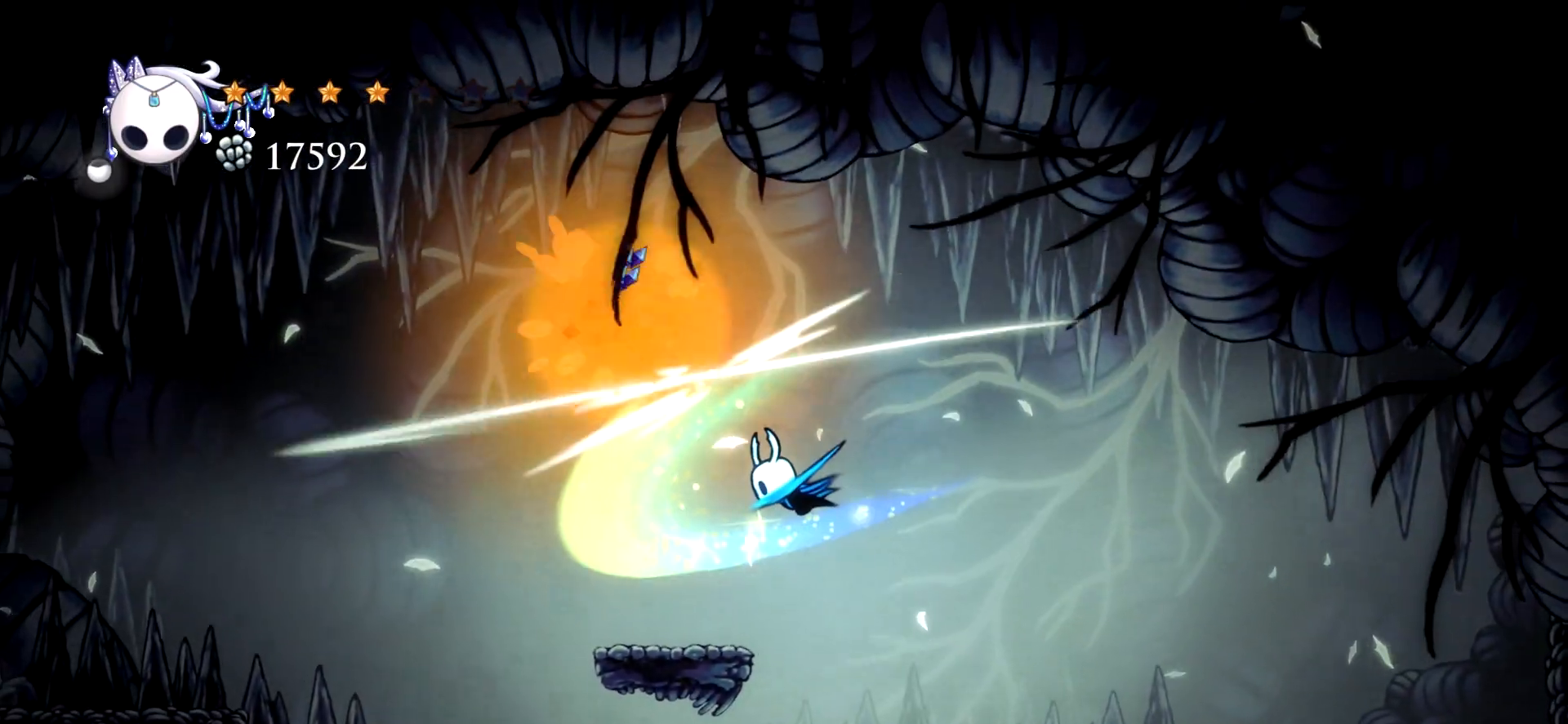
{"keys": ["left"], "events": []}